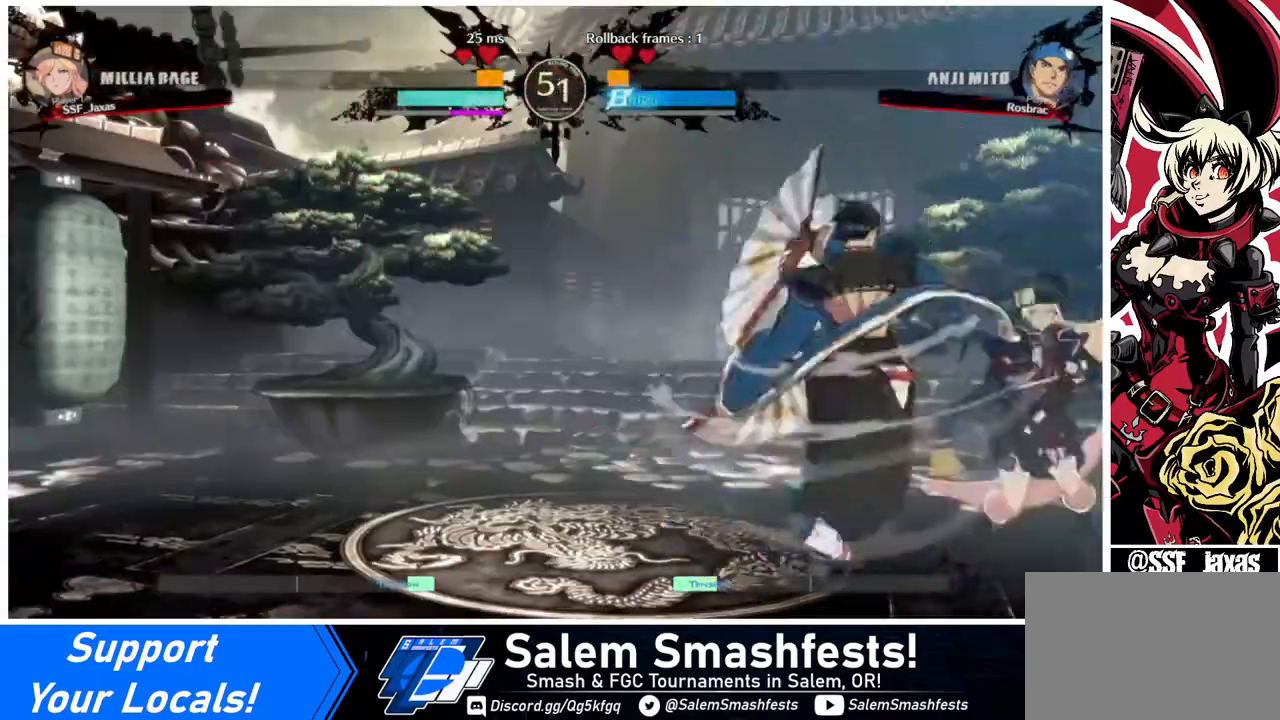
Gameplay with a controller (arcade stick); each line is a JSON object with the inputs held at the frame after it. "events" lists button and stick changes between this image and that frame as [ms after this image, input, new state], when the widget could be followed in between. Not read: L3 R3.
{"buttons": ["DPAD_RIGHT"], "events": [[320, "DPAD_DOWN", "up"], [320, "R2", "down"], [400, "R2", "up"]]}
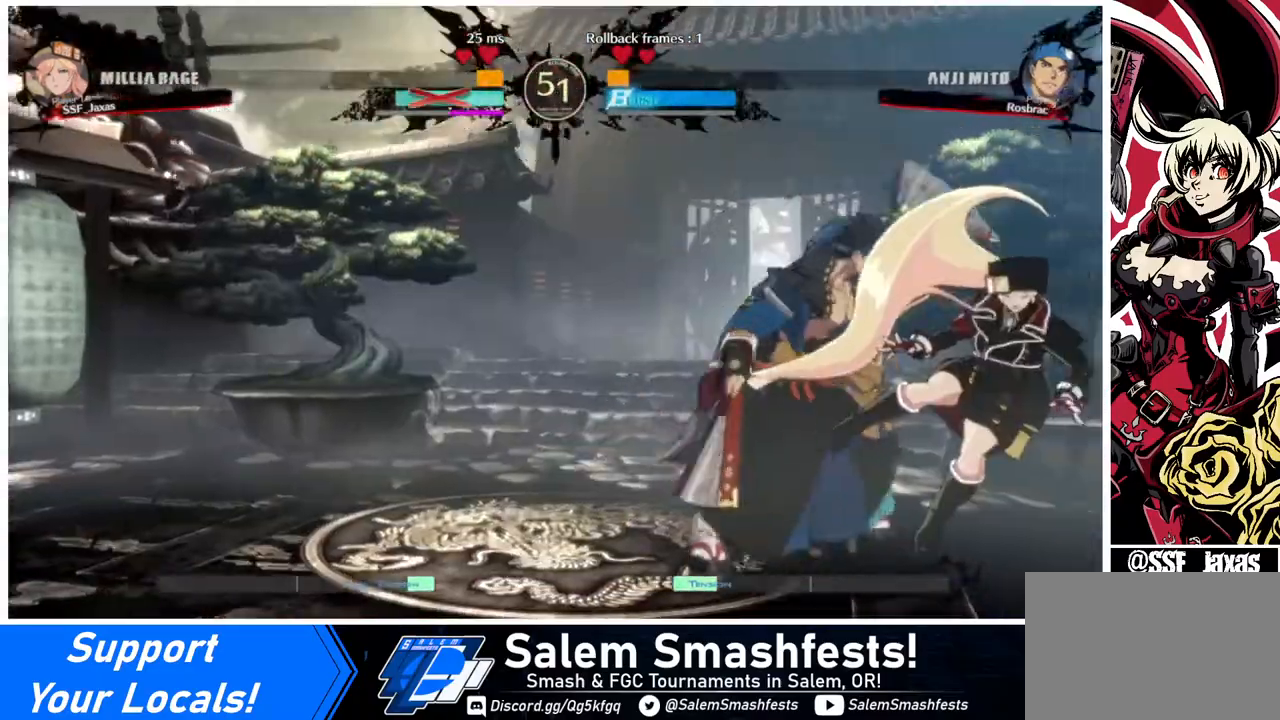
{"buttons": ["DPAD_RIGHT"], "events": []}
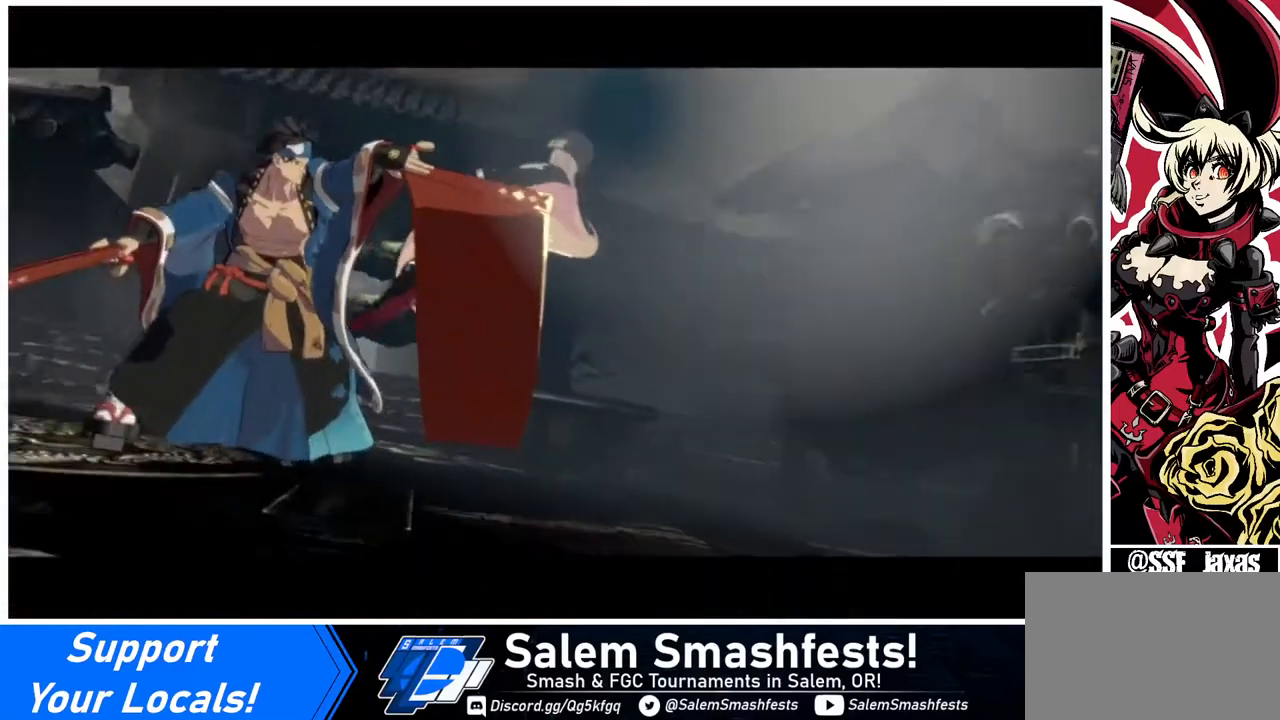
{"buttons": [], "events": [[160, "DPAD_RIGHT", "up"], [200, "SQUARE", "down"], [360, "SQUARE", "up"]]}
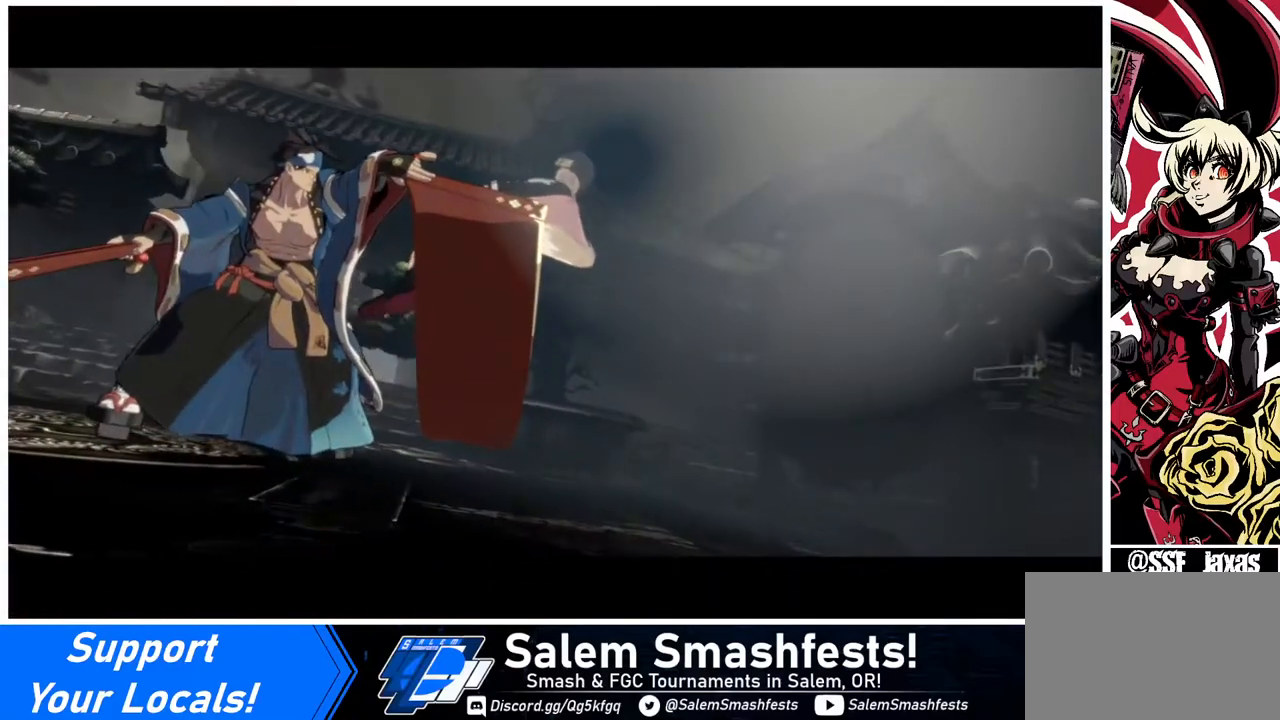
{"buttons": [], "events": [[80, "SQUARE", "down"], [200, "SQUARE", "up"]]}
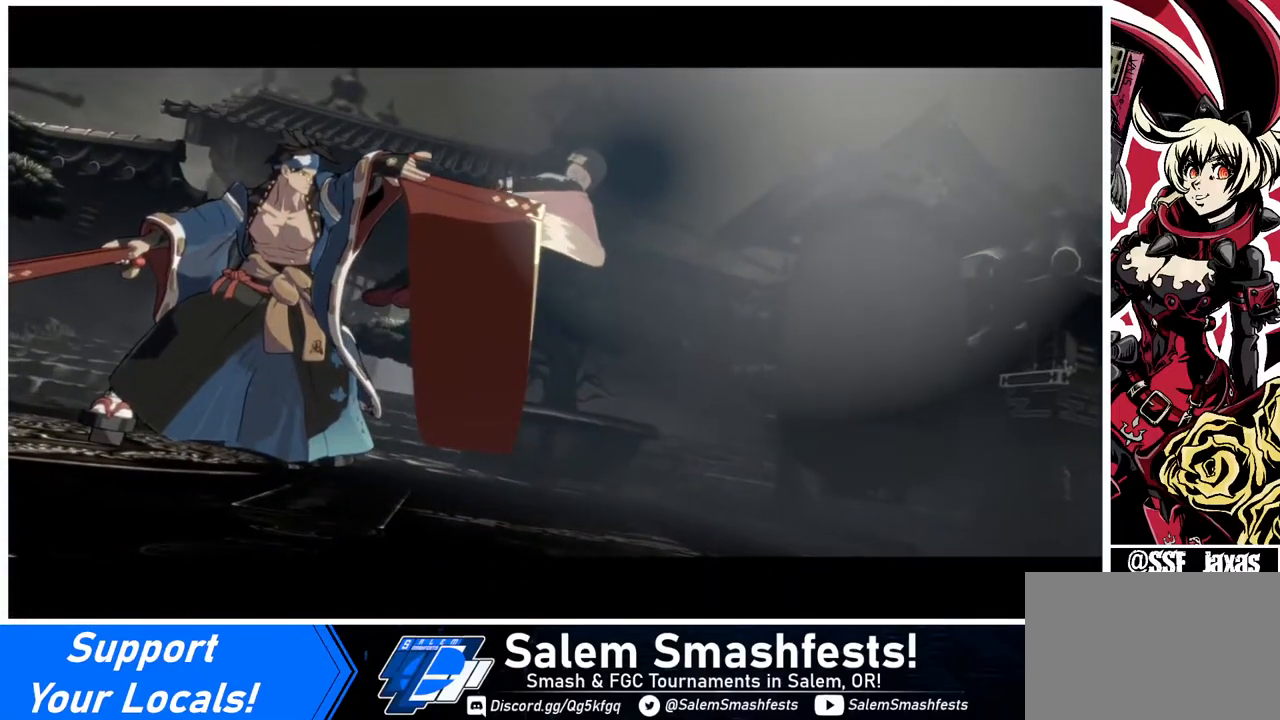
{"buttons": [], "events": [[40, "CROSS", "down"], [120, "CROSS", "up"], [280, "CROSS", "down"], [320, "CROSS", "up"]]}
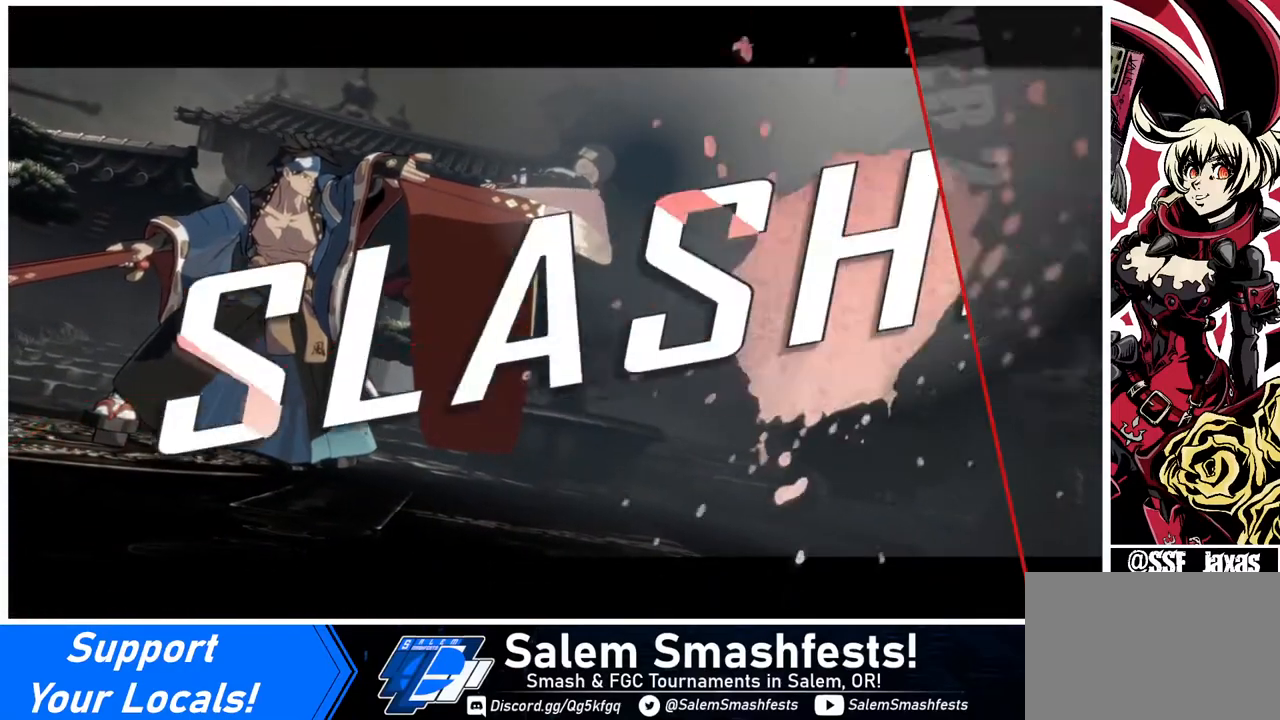
{"buttons": ["CROSS"], "events": [[40, "CROSS", "down"], [120, "CROSS", "up"], [240, "CROSS", "down"], [320, "CROSS", "up"], [440, "CROSS", "down"]]}
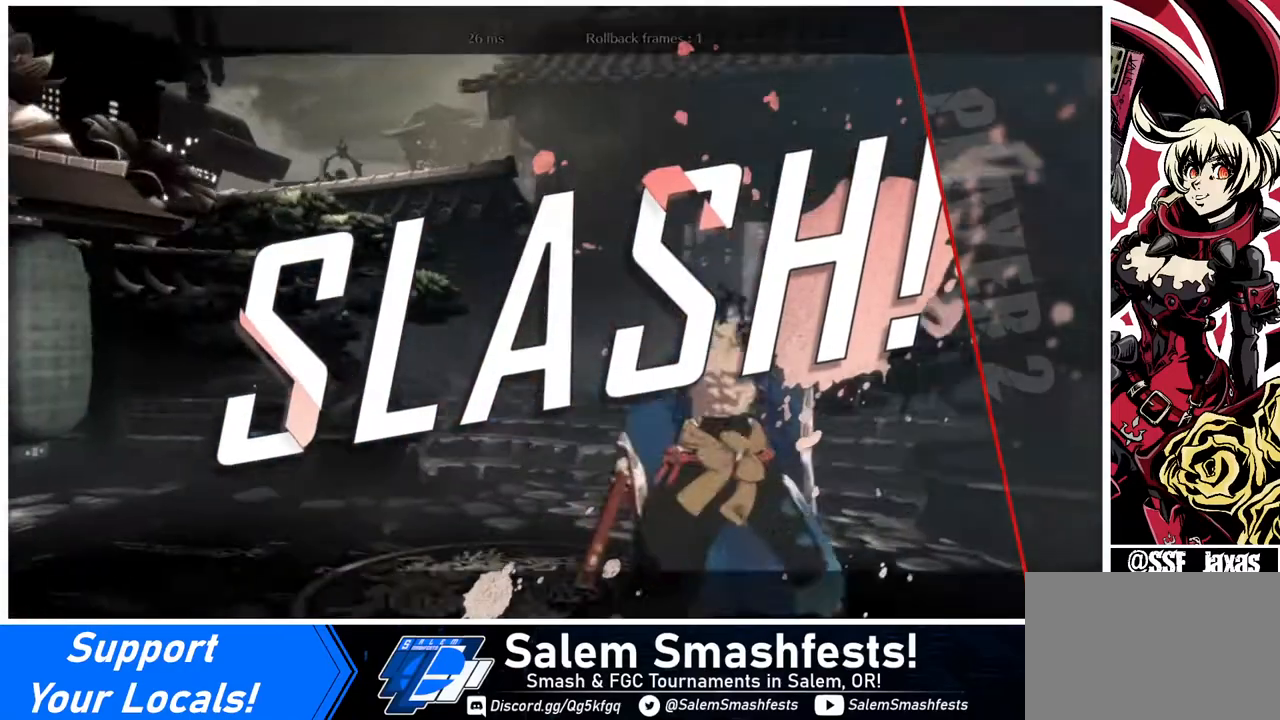
{"buttons": [], "events": [[40, "CROSS", "up"], [80, "CROSS", "down"], [400, "CROSS", "up"]]}
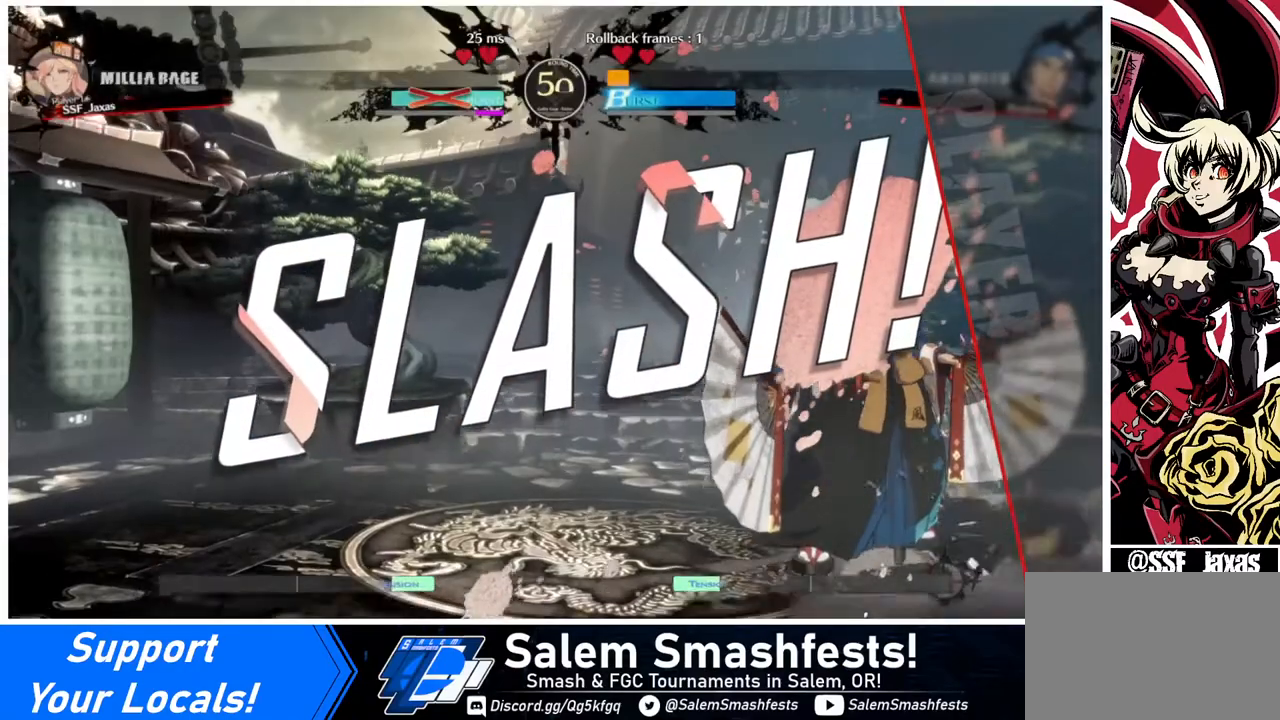
{"buttons": ["DPAD_RIGHT"], "events": [[40, "CROSS", "down"], [160, "CROSS", "up"], [280, "CROSS", "down"], [280, "DPAD_LEFT", "down"], [400, "DPAD_LEFT", "up"], [440, "CROSS", "up"], [520, "DPAD_RIGHT", "down"]]}
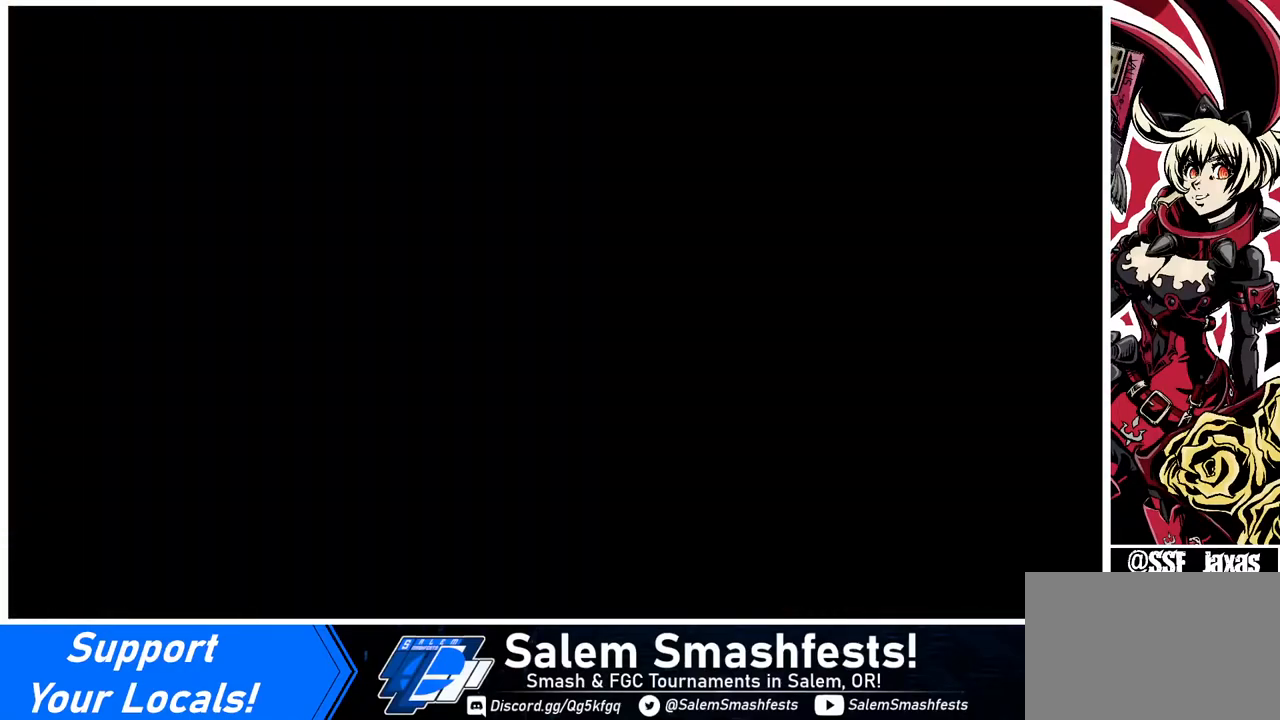
{"buttons": ["R1"], "events": [[40, "DPAD_RIGHT", "up"], [120, "CROSS", "down"], [240, "CROSS", "up"], [480, "R1", "down"]]}
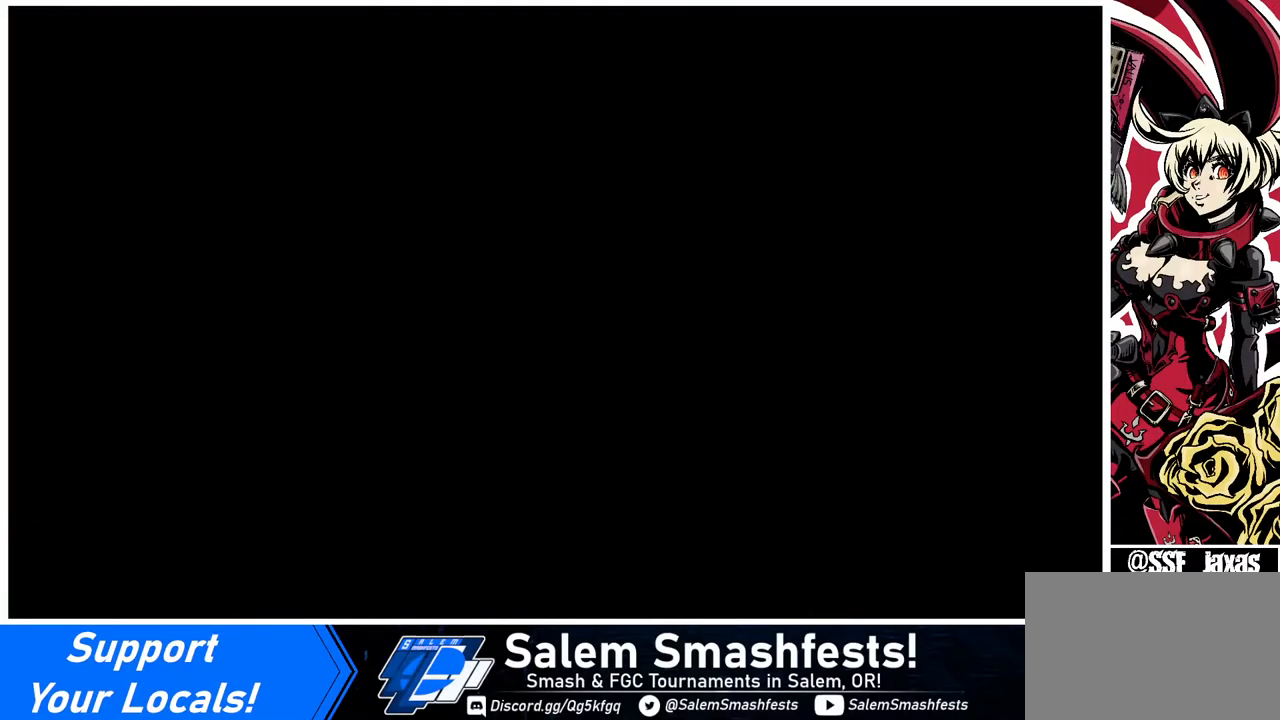
{"buttons": ["R1", "DPAD_LEFT"], "events": [[40, "CROSS", "down"], [40, "SQUARE", "down"], [200, "DPAD_LEFT", "down"], [200, "R1", "up"], [200, "SQUARE", "up"], [240, "CROSS", "up"], [240, "DPAD_DOWN", "down"], [240, "DPAD_LEFT", "up"], [320, "DPAD_DOWN", "up"], [320, "DPAD_RIGHT", "down"], [320, "L1", "down"], [320, "R1", "down"], [400, "SQUARE", "down"], [440, "CROSS", "down"], [440, "DPAD_RIGHT", "up"], [480, "DPAD_LEFT", "down"], [480, "L1", "up"], [520, "CROSS", "up"], [520, "SQUARE", "up"]]}
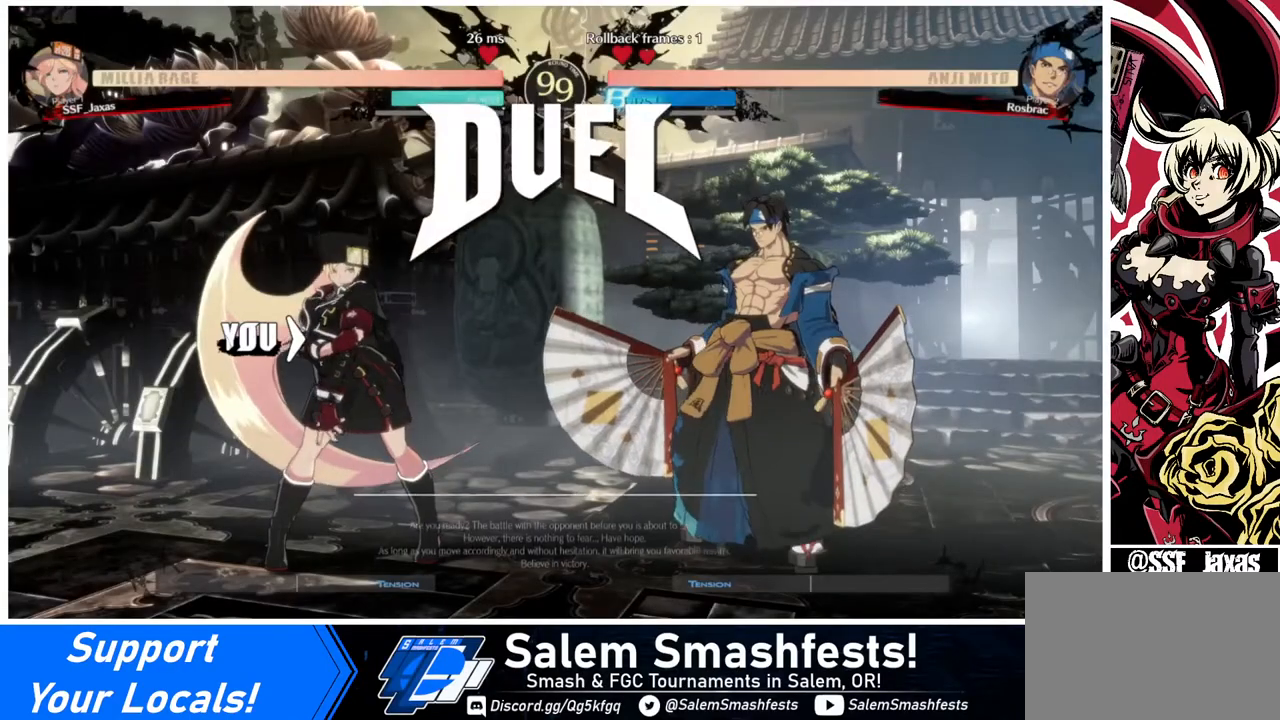
{"buttons": ["R1", "DPAD_DOWN", "DPAD_LEFT"], "events": [[40, "DPAD_DOWN", "down"], [40, "R1", "up"], [160, "DPAD_LEFT", "up"], [160, "L1", "down"], [200, "DPAD_DOWN", "up"], [200, "DPAD_RIGHT", "down"], [200, "R1", "down"], [240, "CROSS", "down"], [240, "SQUARE", "down"], [320, "L1", "up"], [320, "R1", "up"], [360, "CROSS", "up"], [360, "DPAD_LEFT", "down"], [360, "DPAD_RIGHT", "up"], [360, "SQUARE", "up"], [480, "DPAD_DOWN", "down"], [480, "R1", "down"]]}
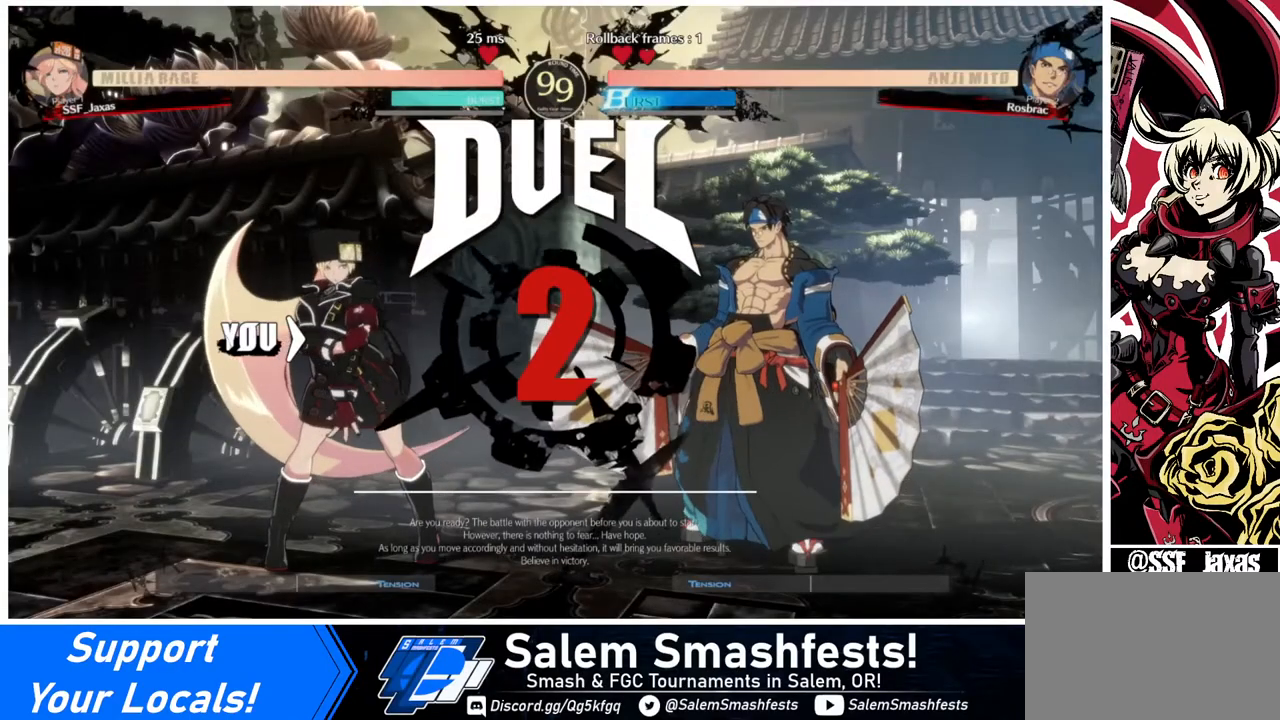
{"buttons": [], "events": [[40, "DPAD_LEFT", "up"], [40, "SQUARE", "down"], [40, "TRIANGLE", "down"], [80, "DPAD_RIGHT", "down"], [120, "DPAD_DOWN", "up"], [200, "R1", "up"], [200, "TRIANGLE", "up"], [240, "DPAD_RIGHT", "up"], [240, "SQUARE", "up"]]}
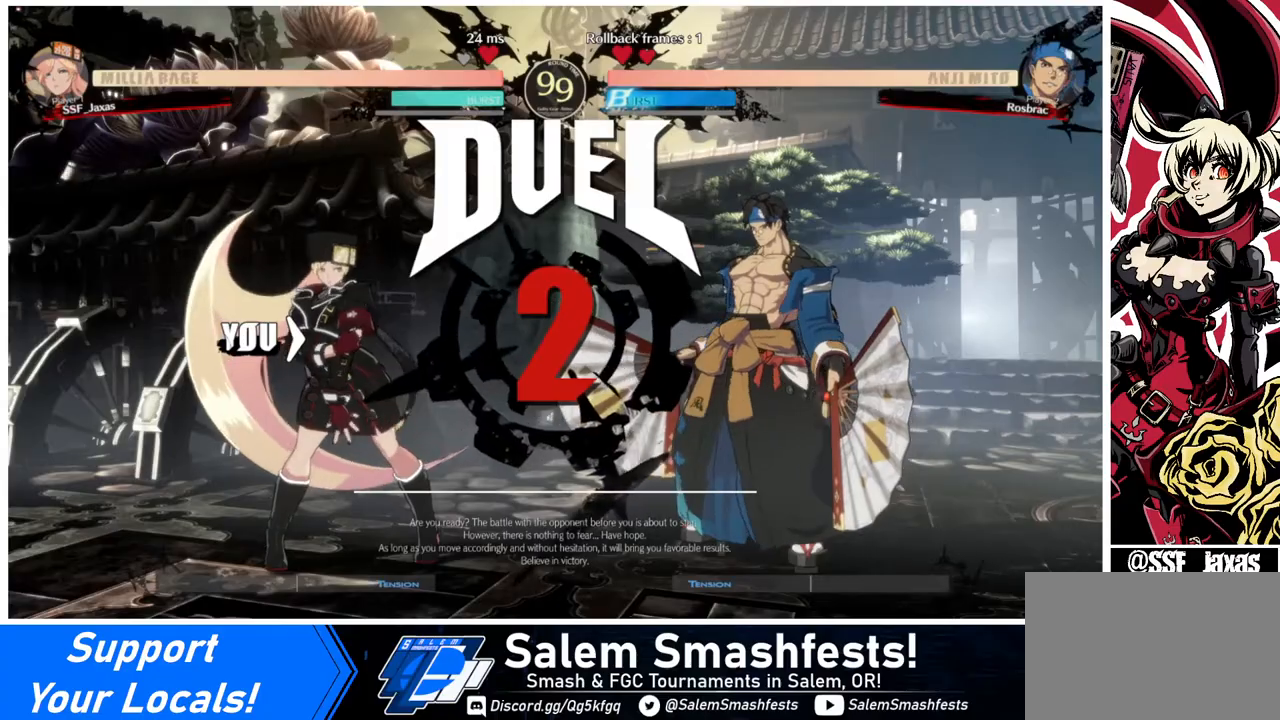
{"buttons": [], "events": [[160, "L1", "down"], [280, "L1", "up"]]}
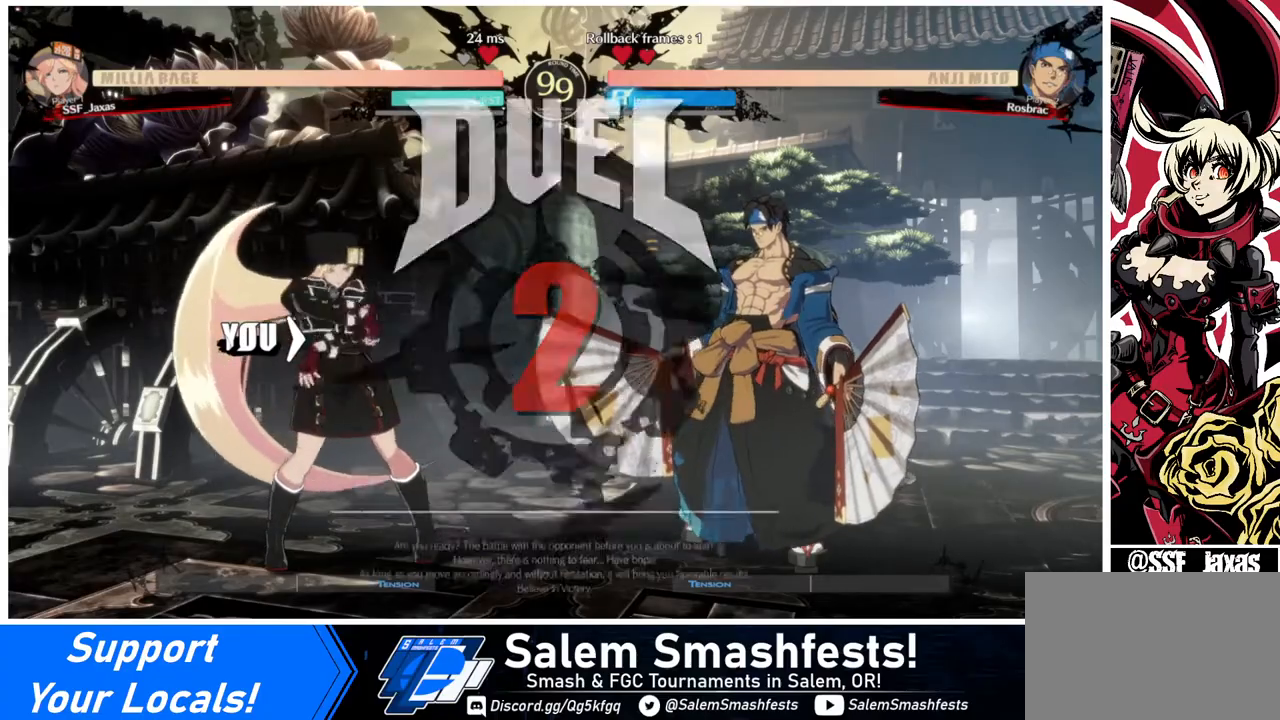
{"buttons": [], "events": []}
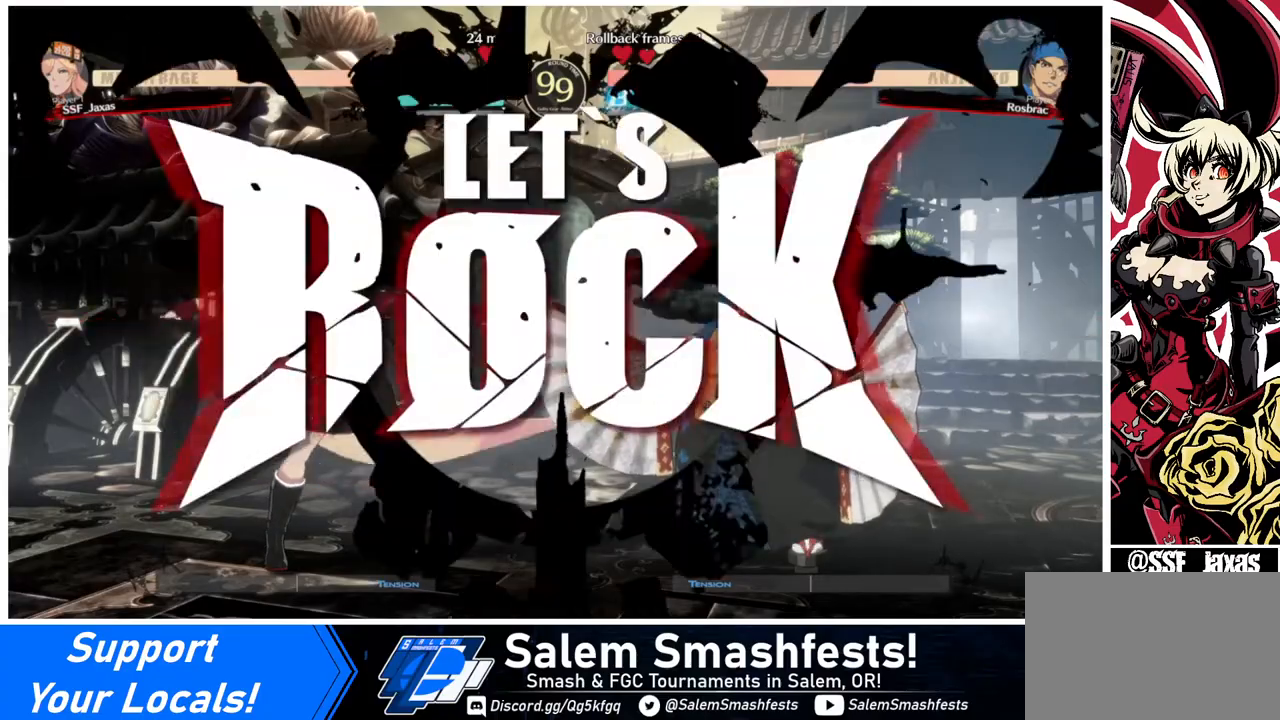
{"buttons": [], "events": [[360, "DPAD_LEFT", "down"], [440, "DPAD_LEFT", "up"]]}
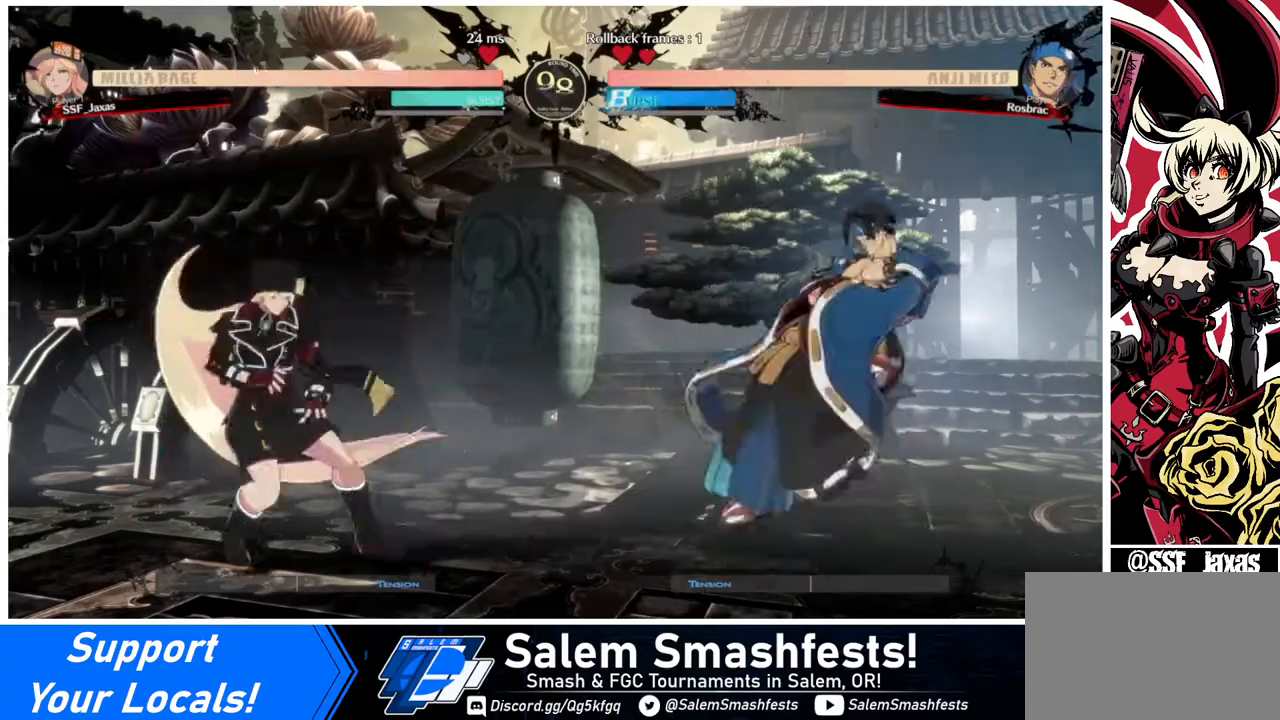
{"buttons": ["DPAD_RIGHT"], "events": [[40, "DPAD_LEFT", "down"], [200, "DPAD_LEFT", "up"], [240, "DPAD_RIGHT", "down"], [280, "DPAD_RIGHT", "up"], [320, "DPAD_RIGHT", "down"]]}
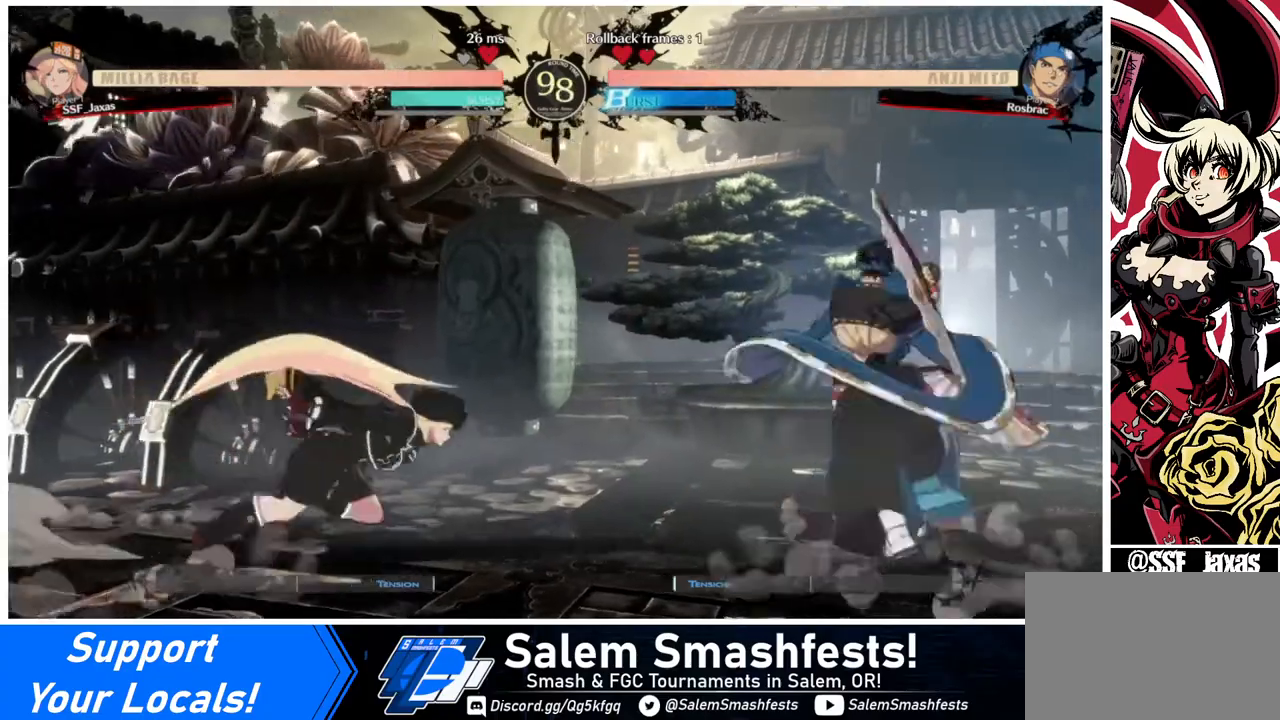
{"buttons": ["DPAD_LEFT"], "events": [[280, "DPAD_RIGHT", "up"], [320, "DPAD_LEFT", "down"], [360, "R2", "down"], [440, "R2", "up"]]}
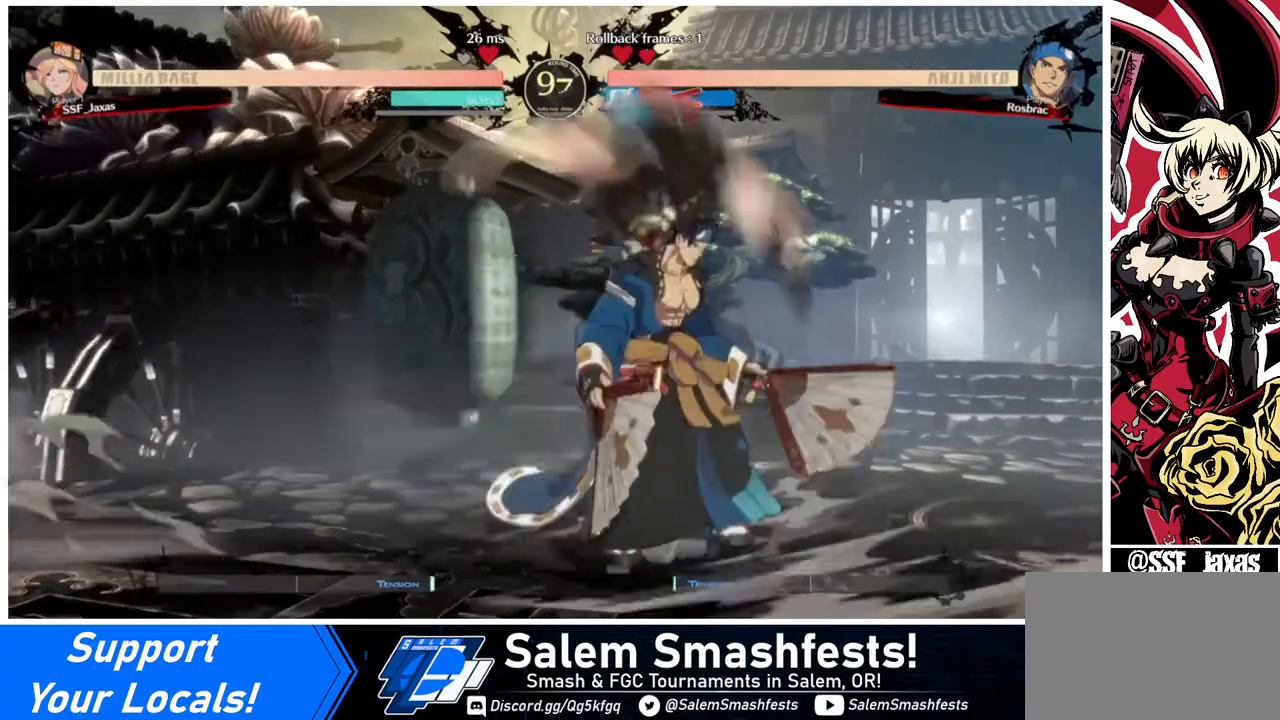
{"buttons": [], "events": [[240, "DPAD_LEFT", "up"]]}
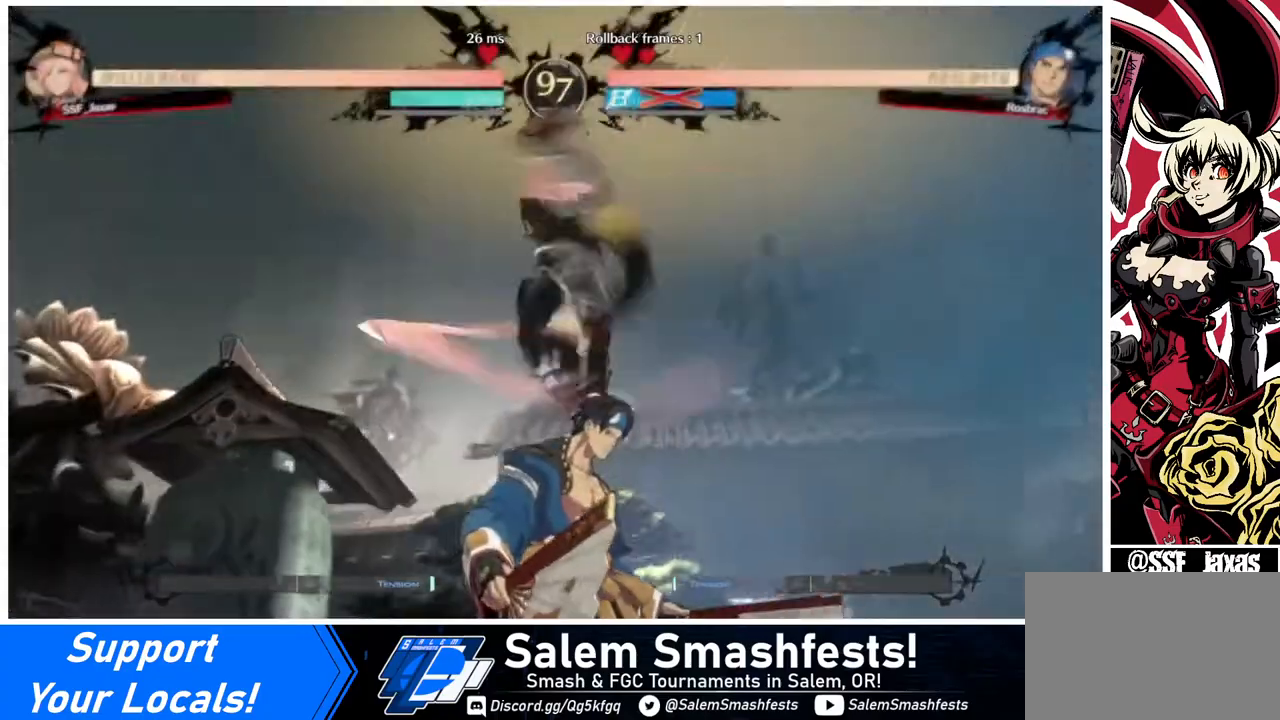
{"buttons": [], "events": []}
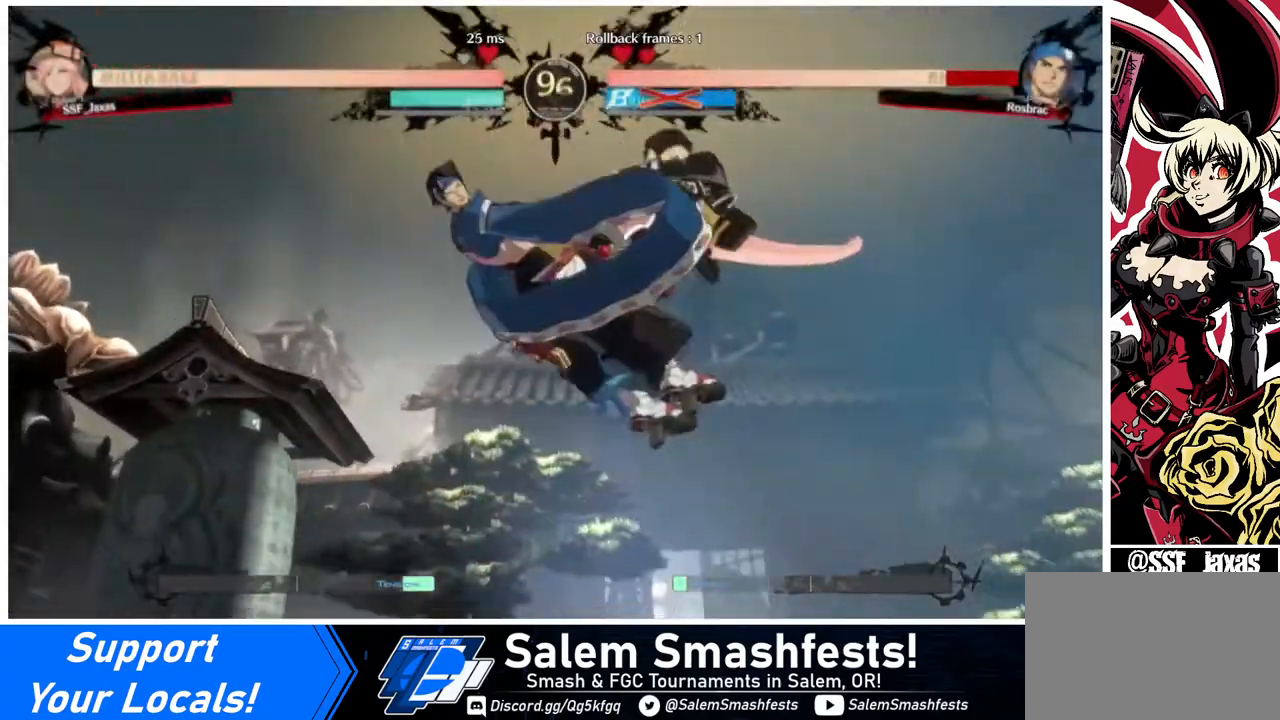
{"buttons": ["R1", "DPAD_LEFT"], "events": [[280, "DPAD_DOWN", "down"], [360, "DPAD_LEFT", "down"], [400, "DPAD_DOWN", "up"], [440, "R1", "down"]]}
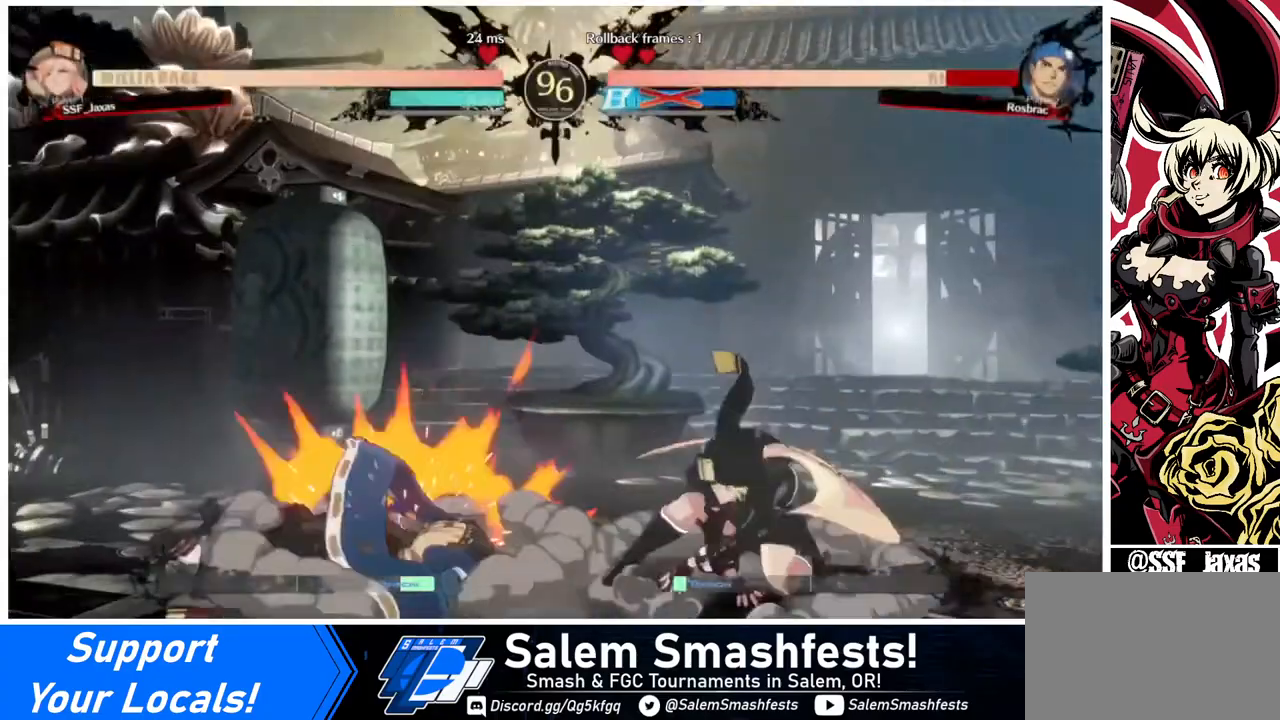
{"buttons": ["DPAD_RIGHT"], "events": [[40, "R1", "up"], [280, "DPAD_LEFT", "up"], [280, "DPAD_RIGHT", "down"]]}
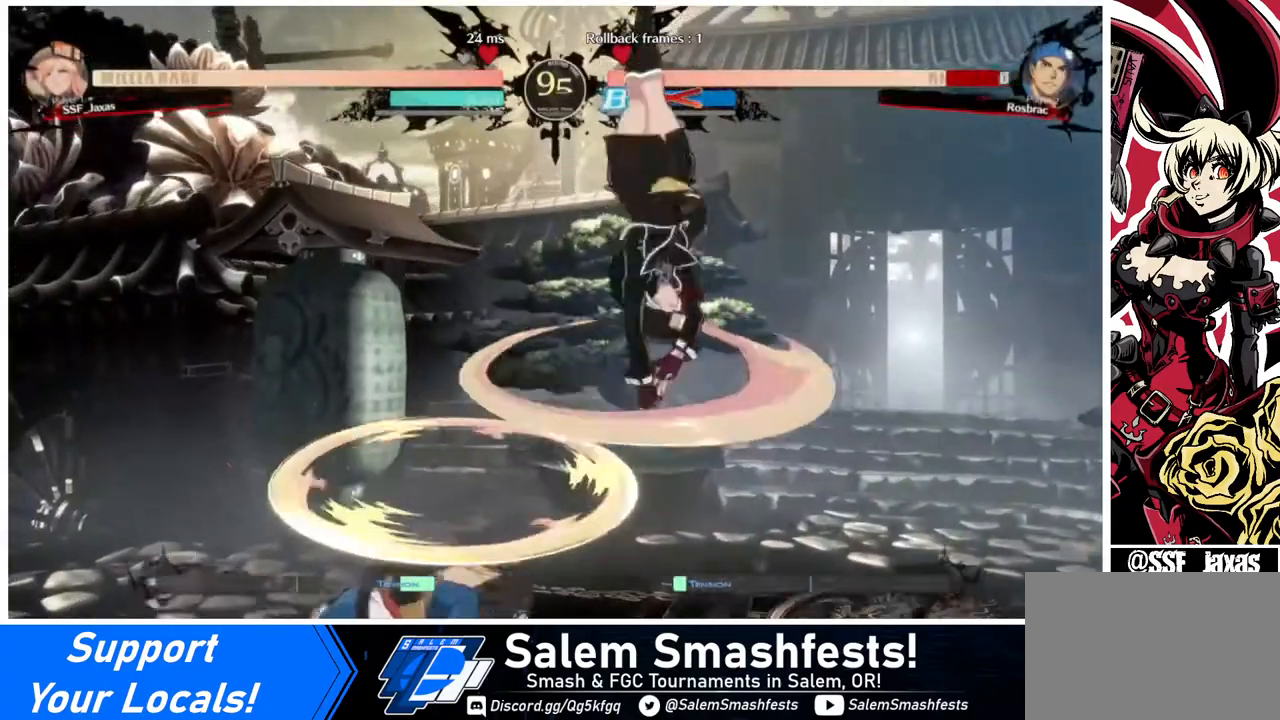
{"buttons": ["DPAD_DOWN", "DPAD_RIGHT"], "events": [[400, "SQUARE", "down"], [480, "DPAD_DOWN", "down"], [520, "SQUARE", "up"]]}
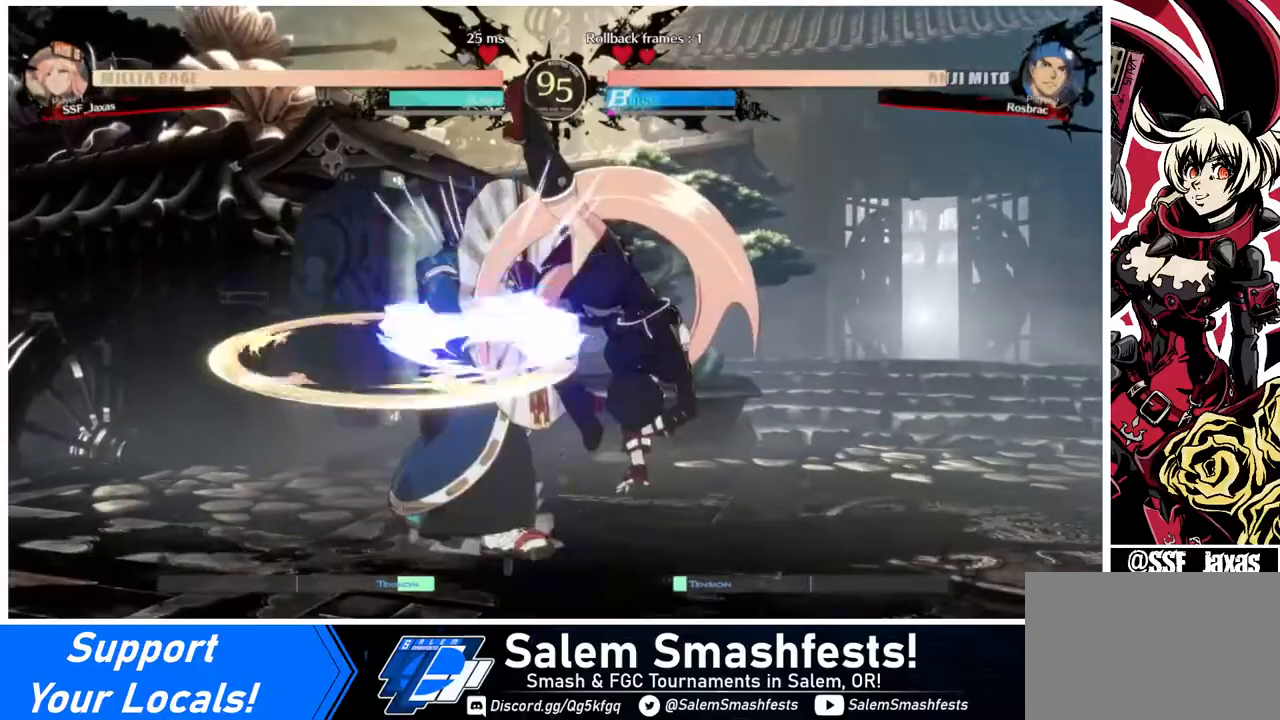
{"buttons": ["DPAD_RIGHT"], "events": [[400, "DPAD_DOWN", "up"]]}
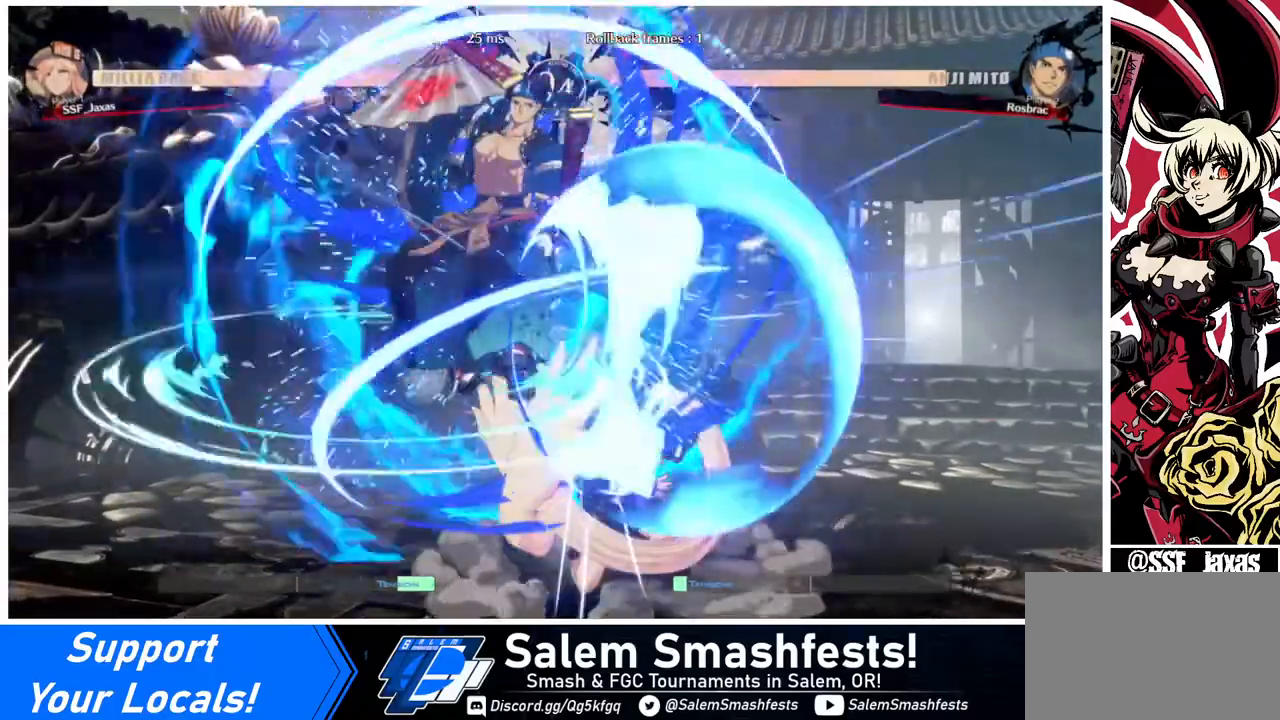
{"buttons": [], "events": [[40, "DPAD_LEFT", "down"], [40, "DPAD_RIGHT", "up"], [80, "DPAD_LEFT", "up"], [80, "DPAD_RIGHT", "down"], [240, "DPAD_RIGHT", "up"], [280, "DPAD_LEFT", "down"], [360, "DPAD_LEFT", "up"], [400, "DPAD_LEFT", "down"], [400, "TRIANGLE", "down"], [440, "DPAD_LEFT", "up"], [480, "TRIANGLE", "up"]]}
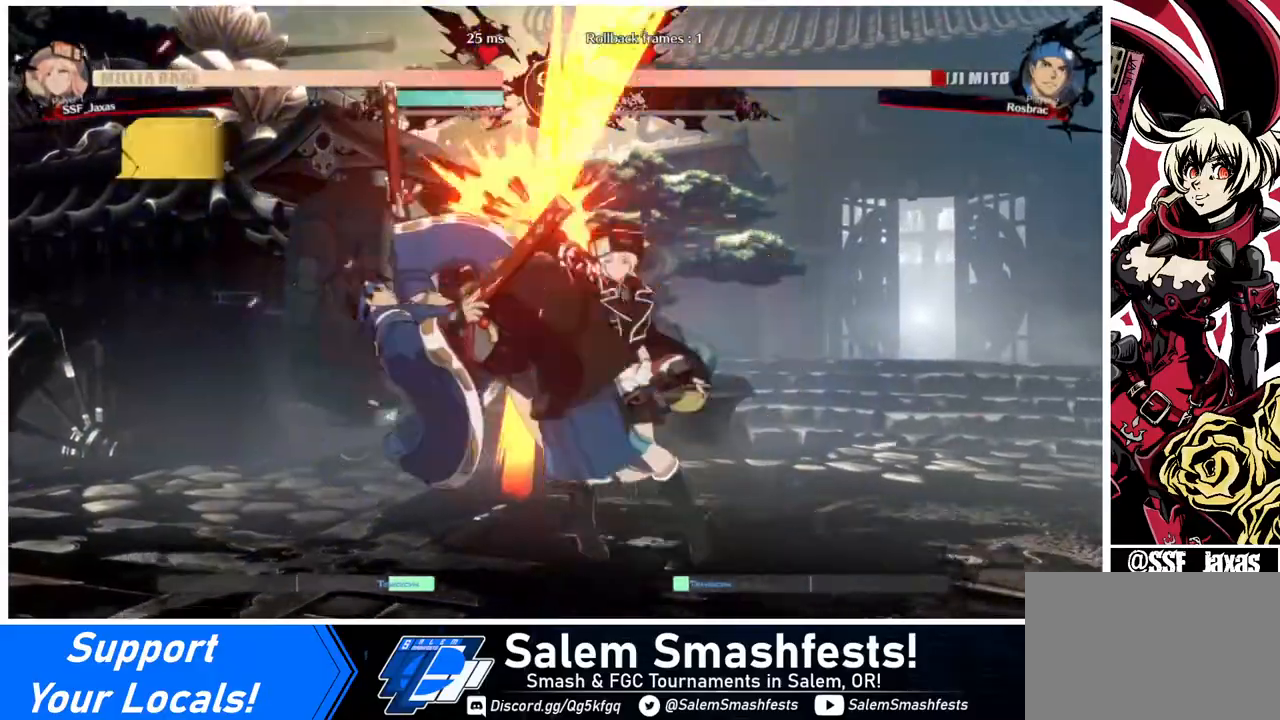
{"buttons": ["R1", "DPAD_LEFT"], "events": [[320, "DPAD_LEFT", "down"], [360, "R1", "down"]]}
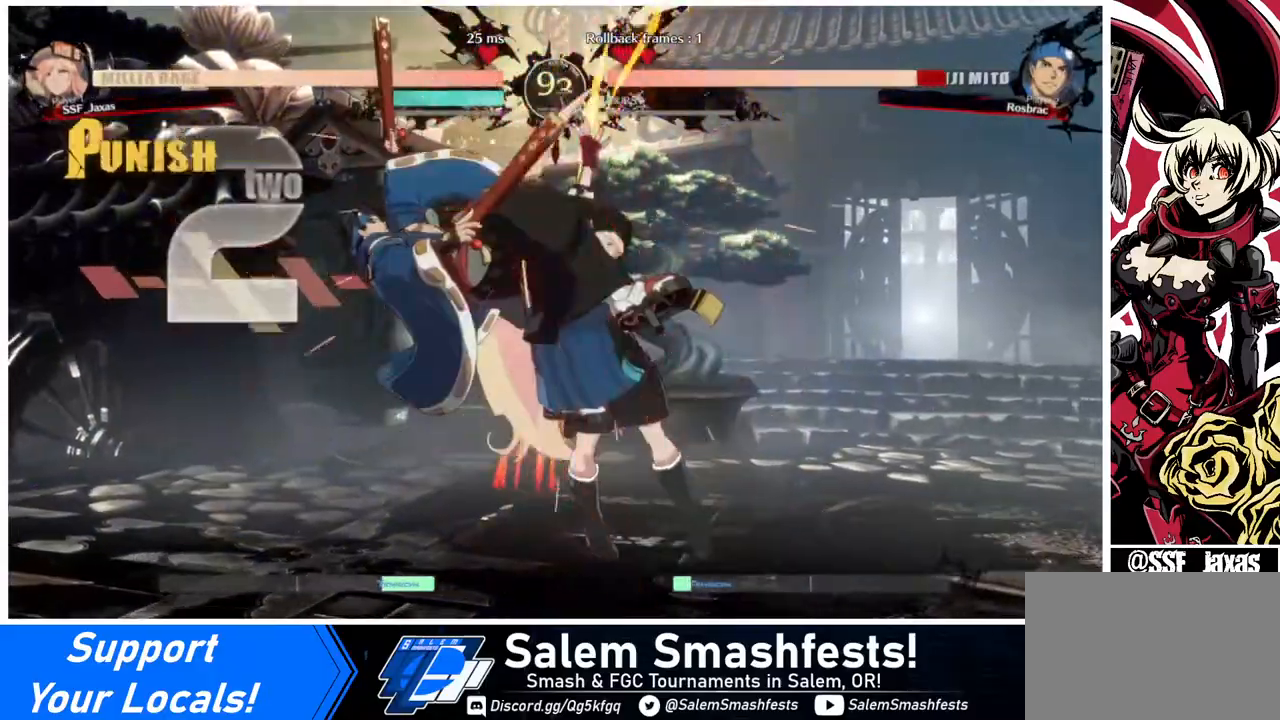
{"buttons": [], "events": [[40, "R1", "up"], [80, "DPAD_LEFT", "up"]]}
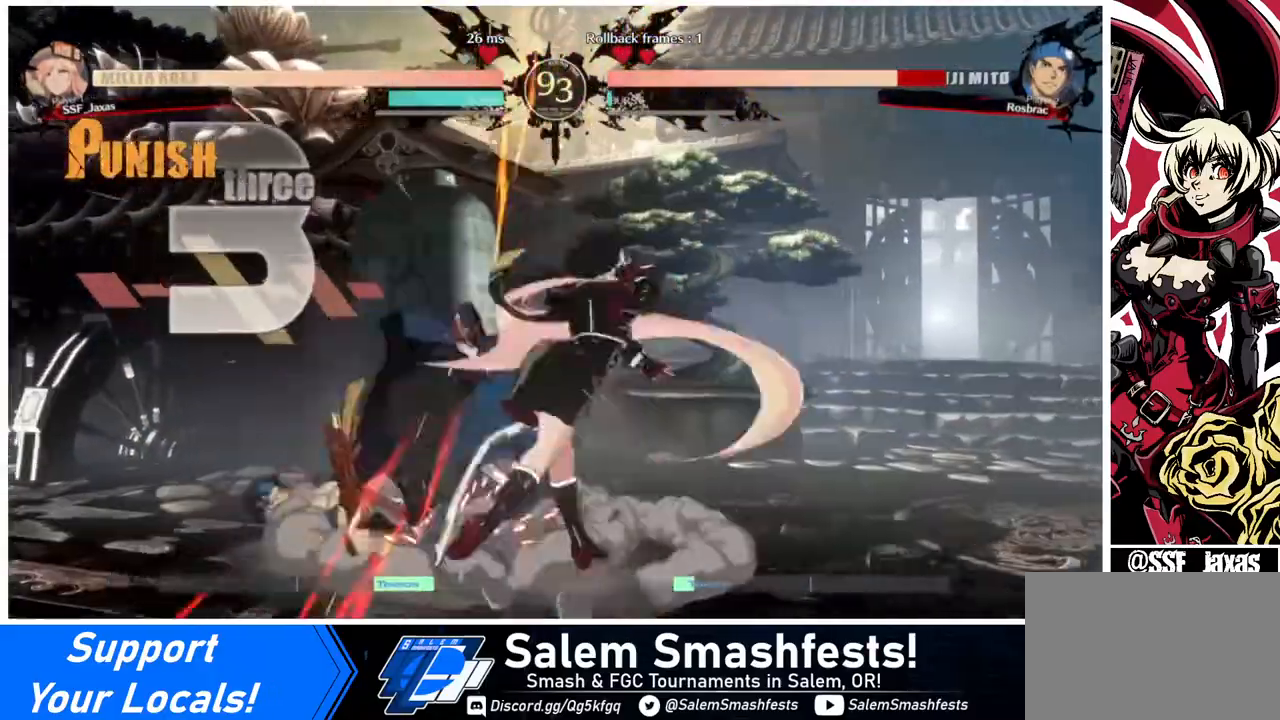
{"buttons": [], "events": [[40, "DPAD_DOWN", "down"], [120, "DPAD_RIGHT", "down"], [200, "DPAD_DOWN", "up"], [280, "CROSS", "down"], [320, "DPAD_RIGHT", "up"], [480, "CROSS", "up"]]}
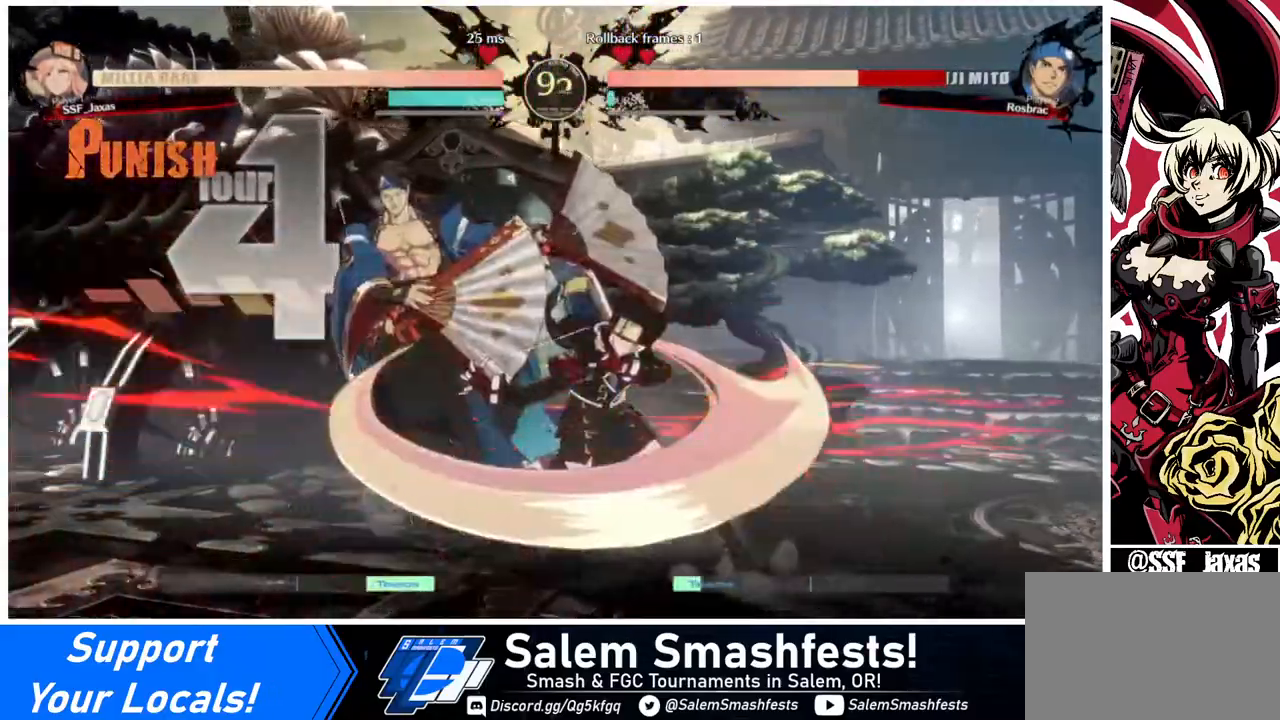
{"buttons": [], "events": []}
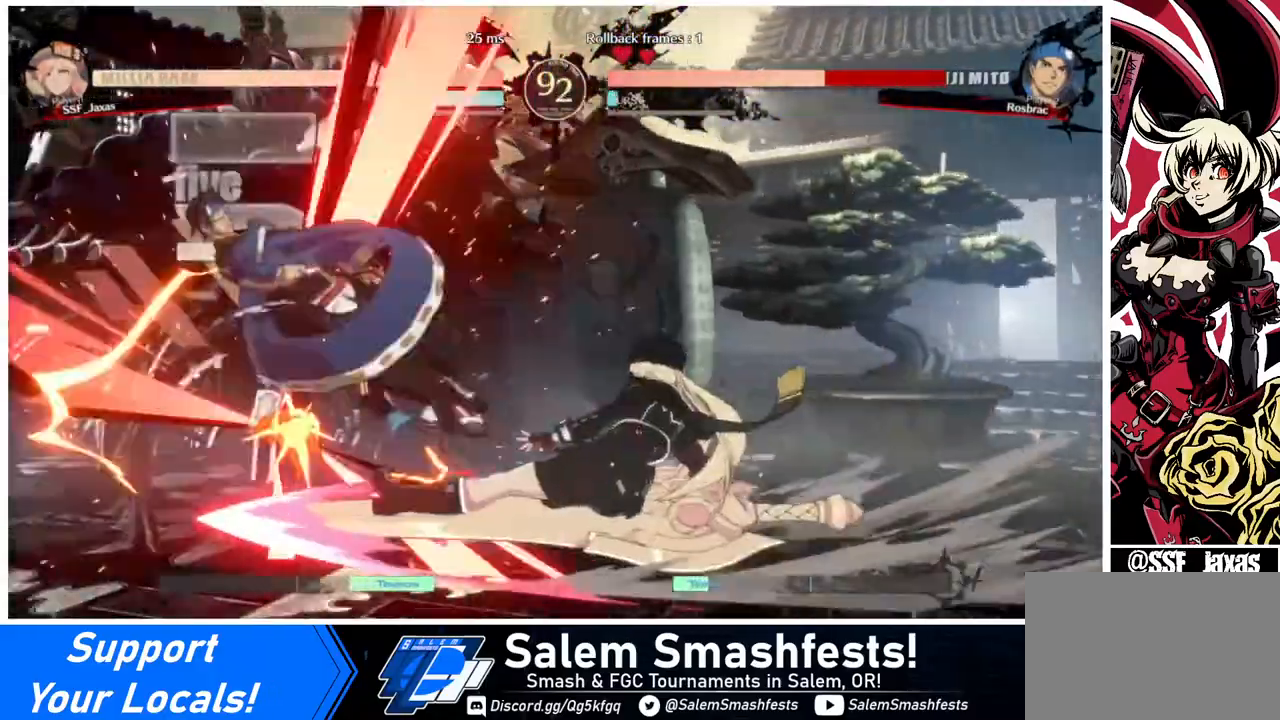
{"buttons": [], "events": []}
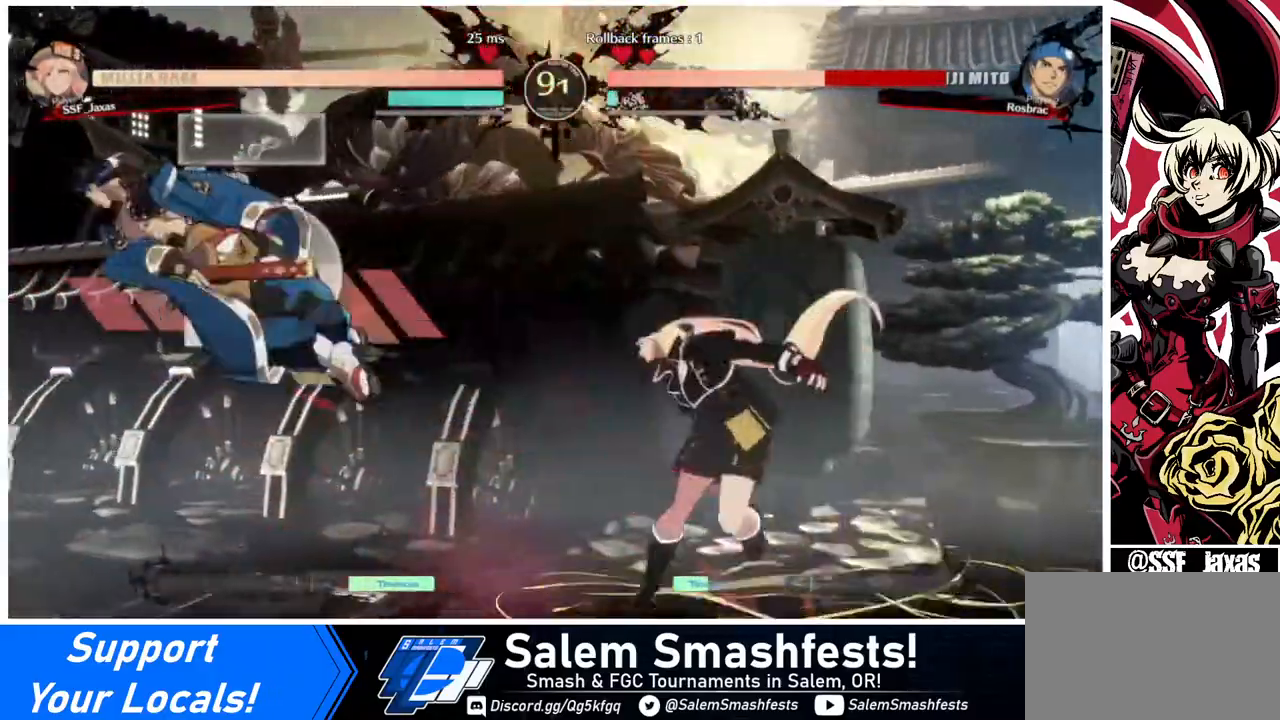
{"buttons": ["DPAD_UP", "DPAD_LEFT"], "events": [[200, "DPAD_LEFT", "down"], [240, "DPAD_LEFT", "up"], [320, "DPAD_LEFT", "down"], [520, "DPAD_UP", "down"]]}